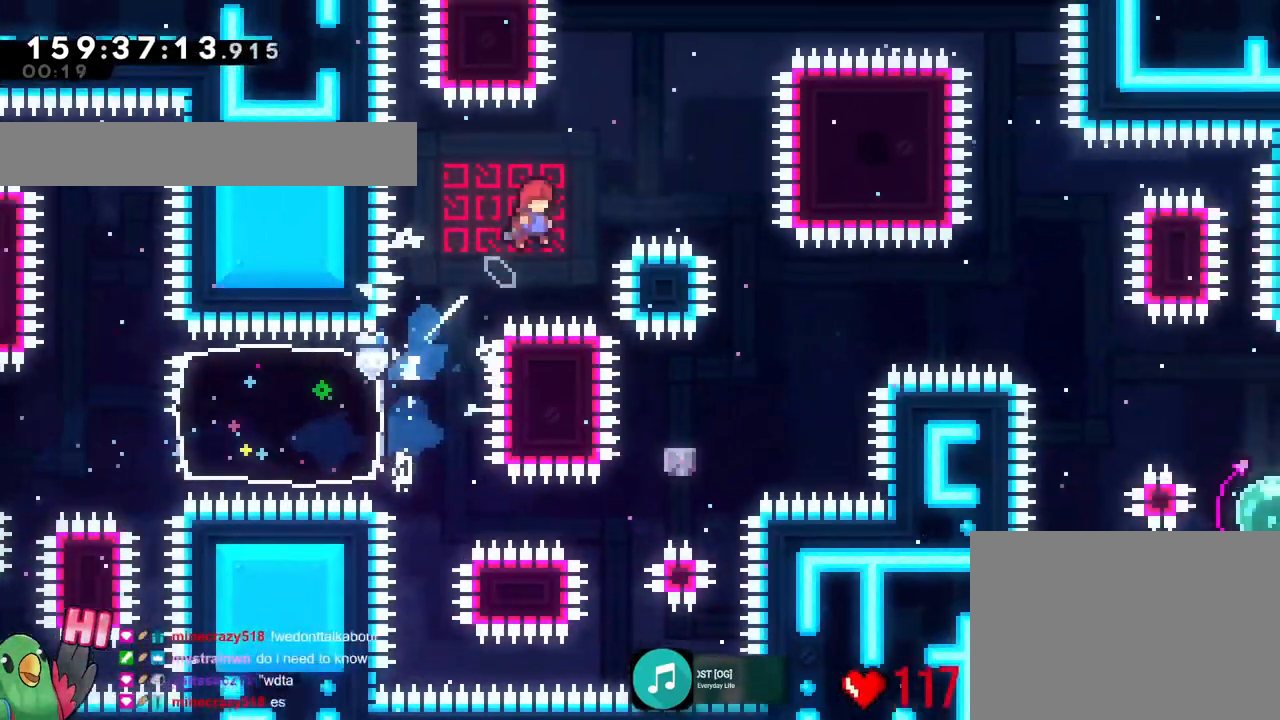
Gameplay with a controller (Nintendo layout); each line is a JSON object with the inputs held at the frame after it. "events" lists button and stick changes between this image and that frame as [ms after this image, input, new state], when the widget could be followed in between. Not read: HOME L1 L3 R1 R3.
{"buttons": ["B"], "left_stick": "right", "right_stick": "center", "events": []}
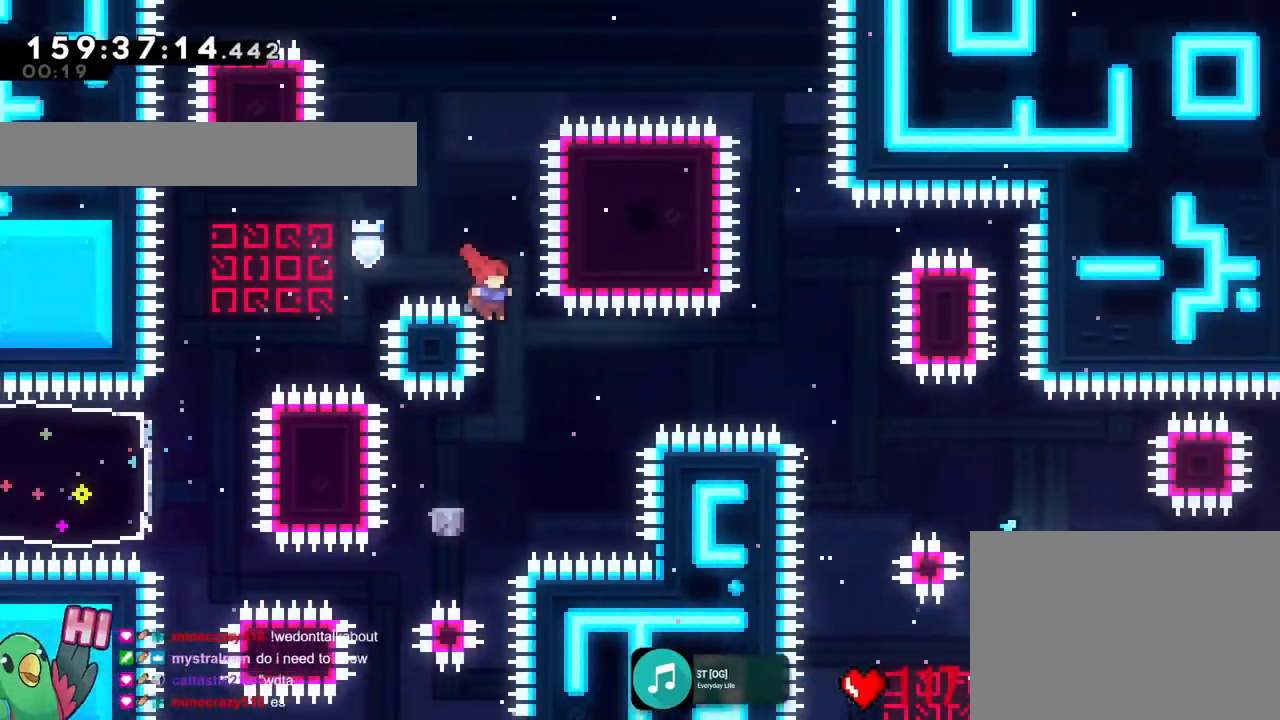
{"buttons": [], "left_stick": "right", "right_stick": "center", "events": [[116, "B", "up"], [200, "left_stick", "center"], [267, "left_stick", "left"], [317, "Y", "down"], [417, "Y", "up"], [483, "left_stick", "right"]]}
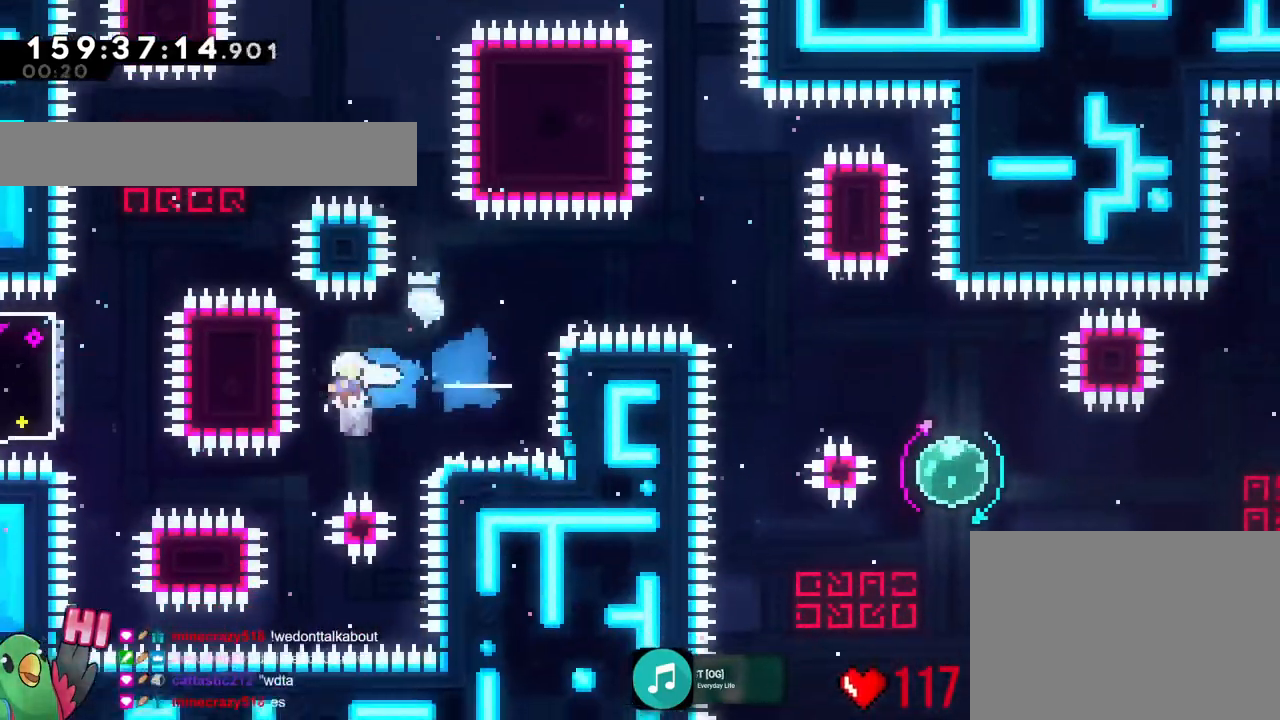
{"buttons": ["B"], "left_stick": "center", "right_stick": "center", "events": [[33, "B", "down"], [451, "left_stick", "center"]]}
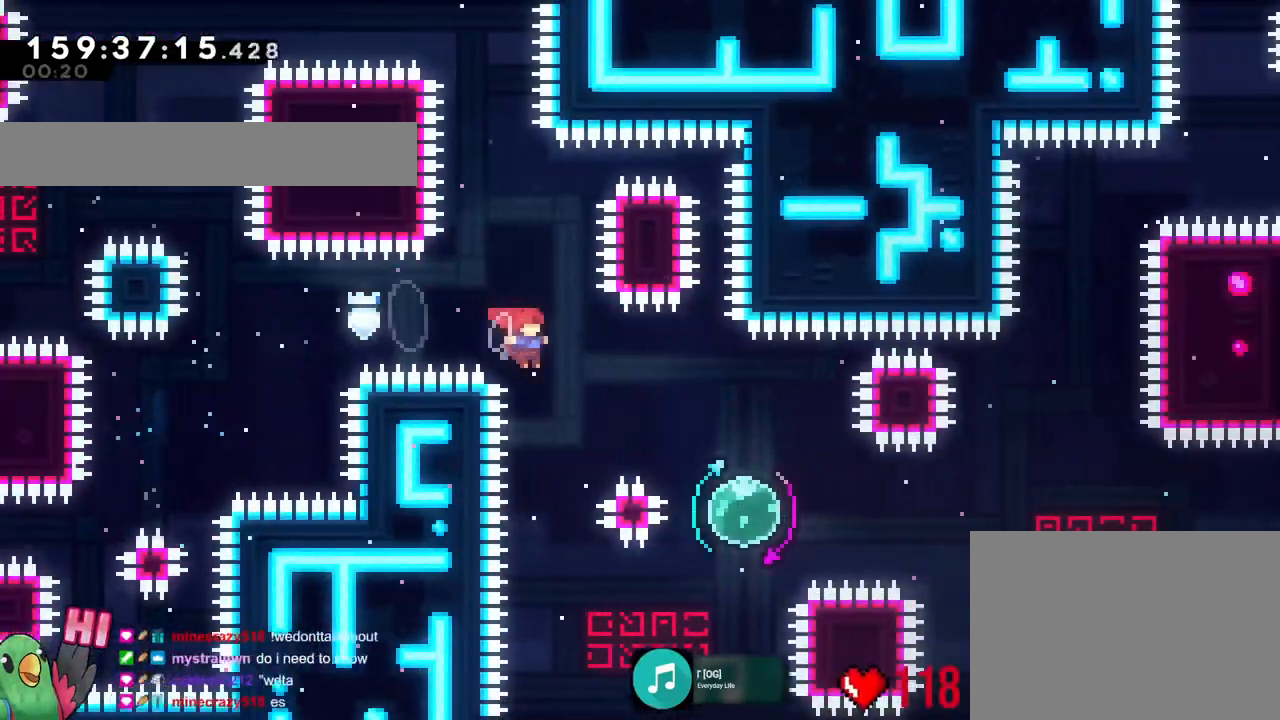
{"buttons": ["B", "Y"], "left_stick": "up-right", "right_stick": "center", "events": [[116, "START", "down"], [133, "START", "up"], [267, "left_stick", "up-right"], [500, "Y", "down"]]}
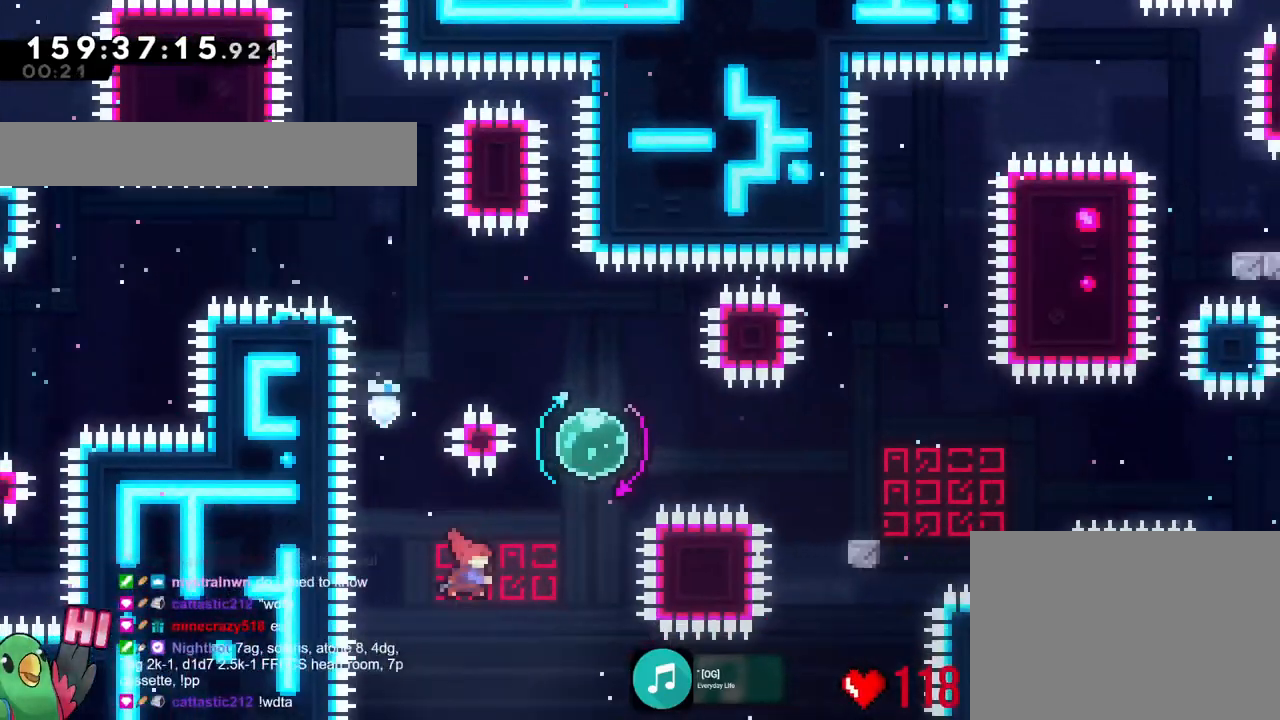
{"buttons": ["Y"], "left_stick": "down-right", "right_stick": "center", "events": [[84, "Y", "up"], [117, "B", "up"], [184, "left_stick", "up-left"], [217, "Y", "down"], [334, "X", "down"], [334, "Y", "up"], [367, "left_stick", "up-right"], [417, "left_stick", "down-right"], [434, "X", "up"], [467, "Y", "down"]]}
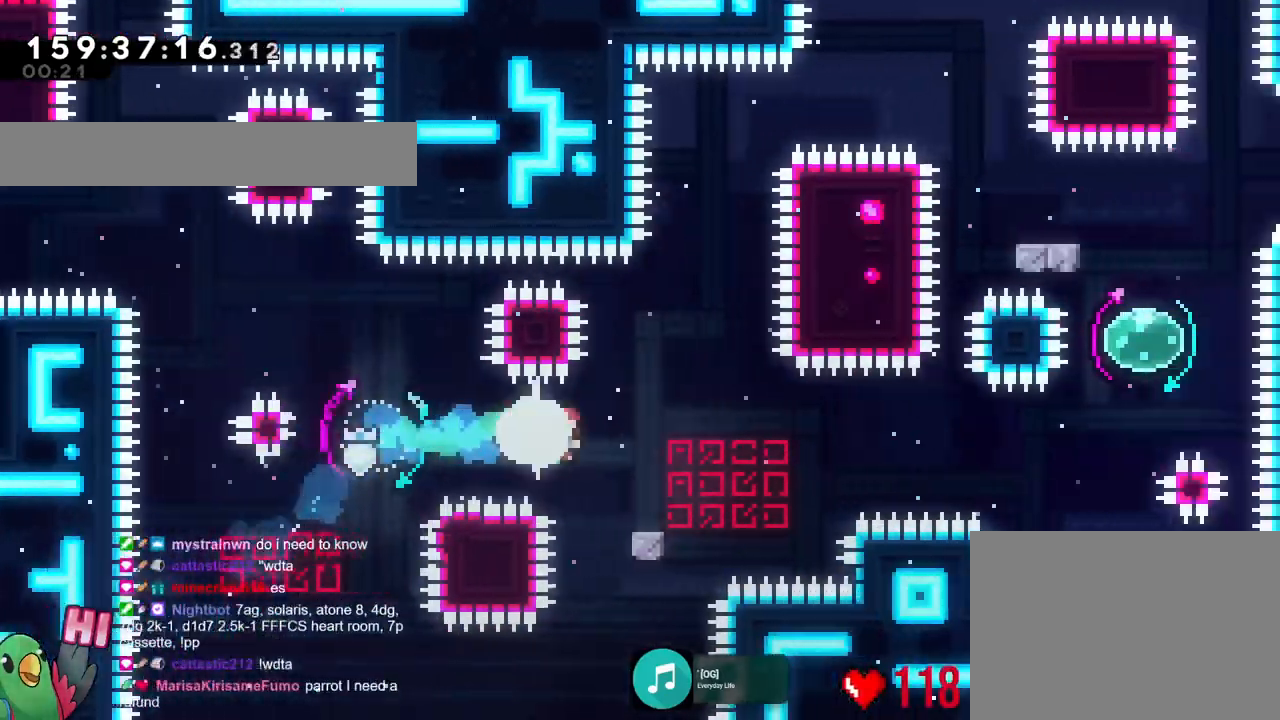
{"buttons": ["X", "Y"], "left_stick": "up-right", "right_stick": "center", "events": [[83, "Y", "up"], [150, "left_stick", "up-right"], [166, "B", "down"], [350, "B", "up"], [433, "X", "down"], [483, "Y", "down"]]}
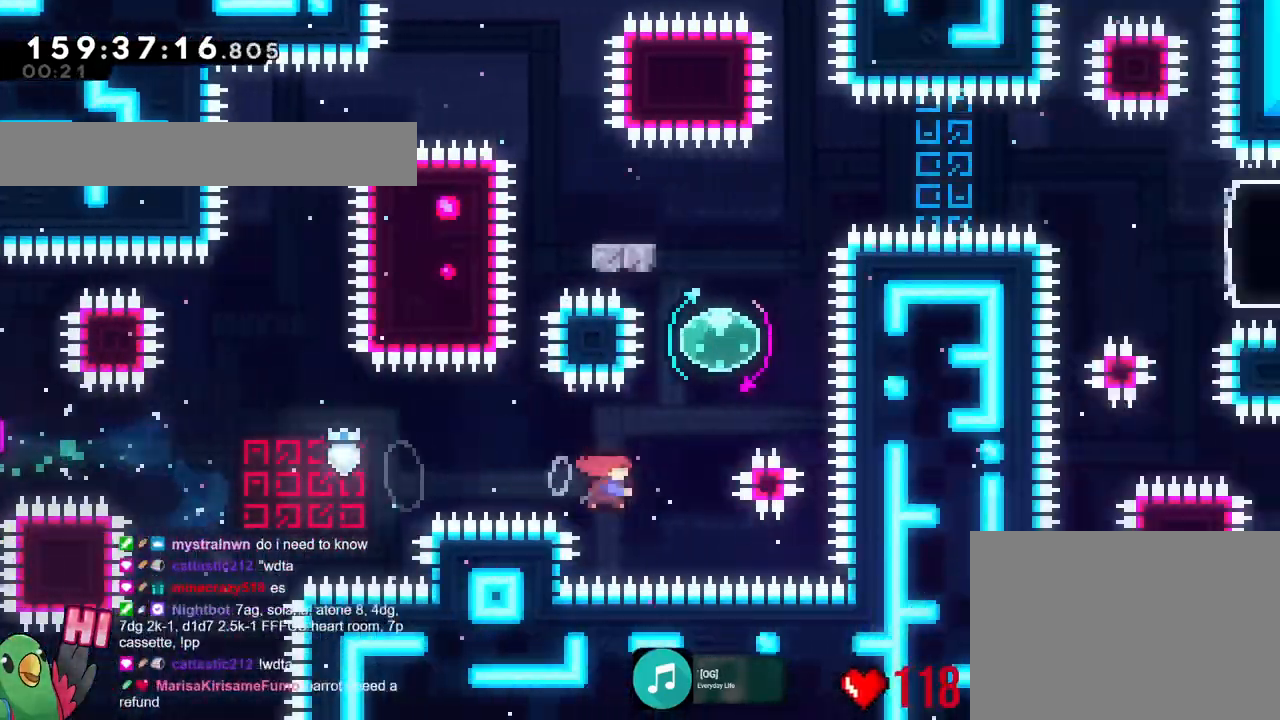
{"buttons": [], "left_stick": "down-left", "right_stick": "center", "events": [[67, "X", "up"], [83, "Y", "up"], [100, "SELECT", "down"], [167, "SELECT", "up"], [184, "left_stick", "down"], [234, "Y", "down"], [334, "Y", "up"], [467, "left_stick", "down-left"]]}
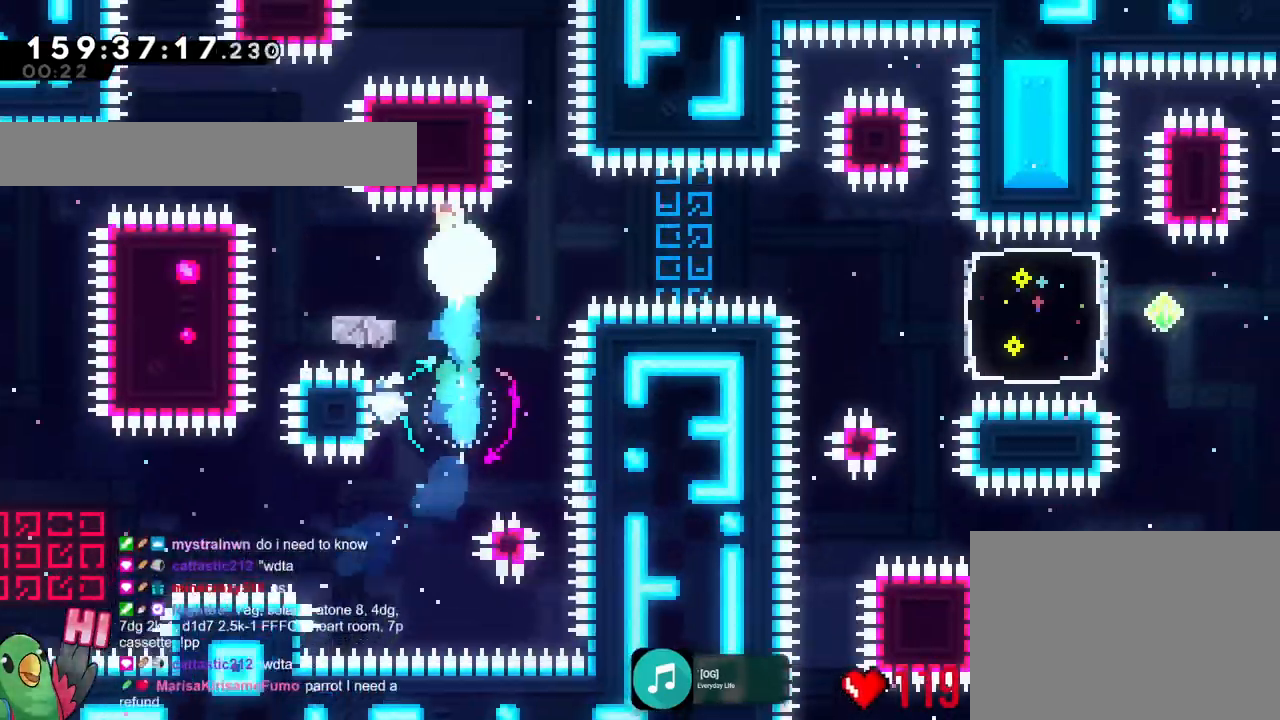
{"buttons": ["B"], "left_stick": "right", "right_stick": "center", "events": [[16, "Y", "down"], [100, "X", "down"], [116, "Y", "up"], [166, "left_stick", "right"], [183, "X", "up"], [200, "B", "down"]]}
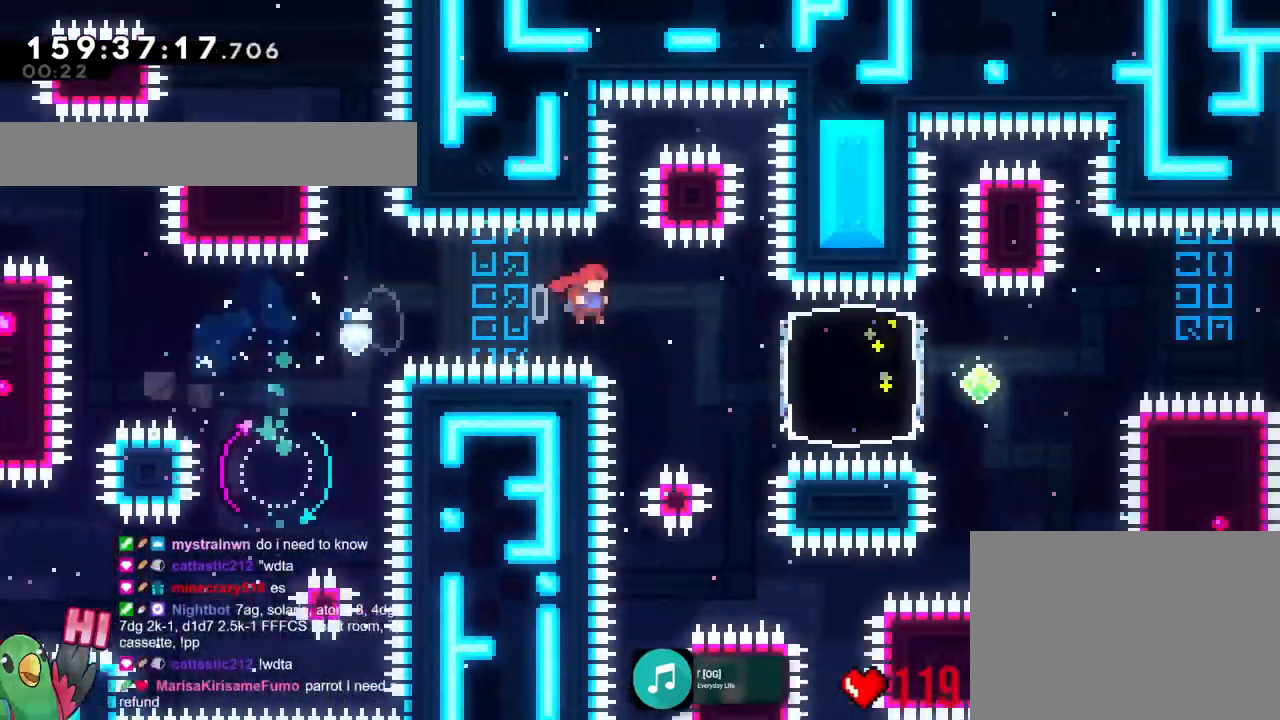
{"buttons": ["L2"], "left_stick": "right", "right_stick": "center", "events": [[17, "left_stick", "center"], [117, "left_stick", "right"], [217, "Y", "down"], [367, "B", "up"], [367, "Y", "up"], [467, "L2", "down"]]}
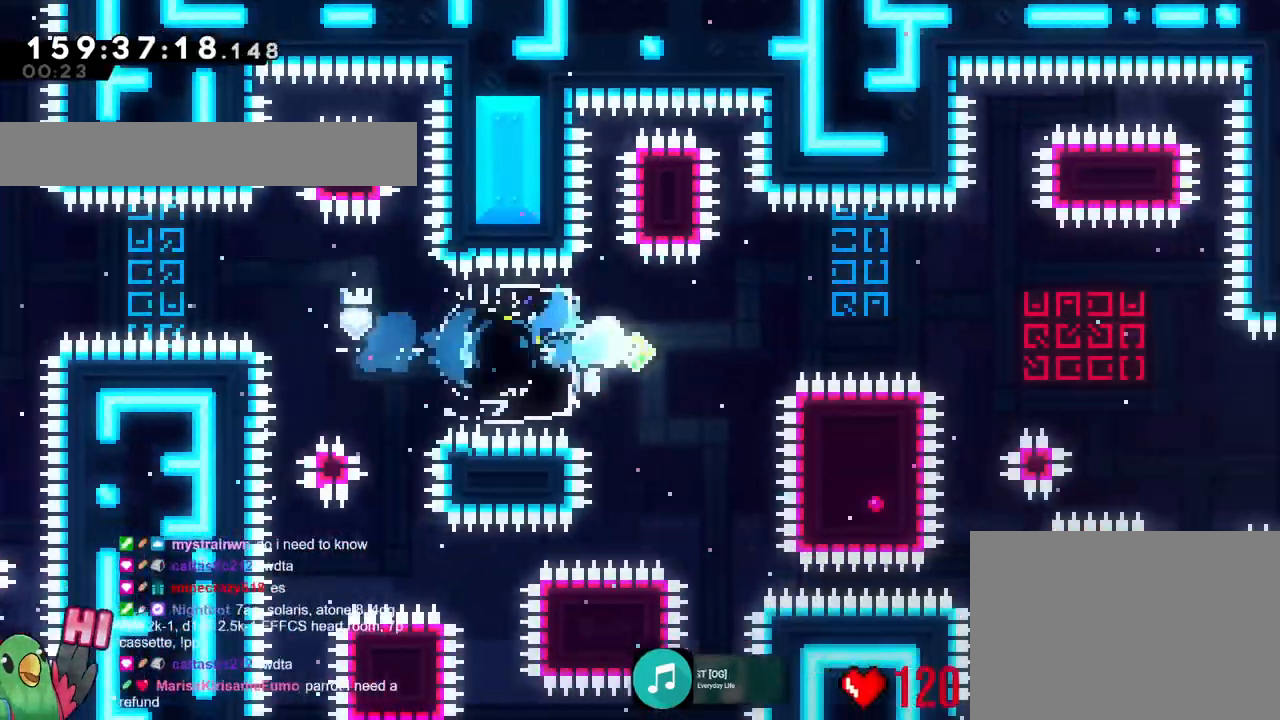
{"buttons": ["B", "Y"], "left_stick": "right", "right_stick": "center", "events": [[16, "L2", "up"], [33, "Y", "down"], [50, "A", "down"], [83, "B", "down"], [116, "A", "up"]]}
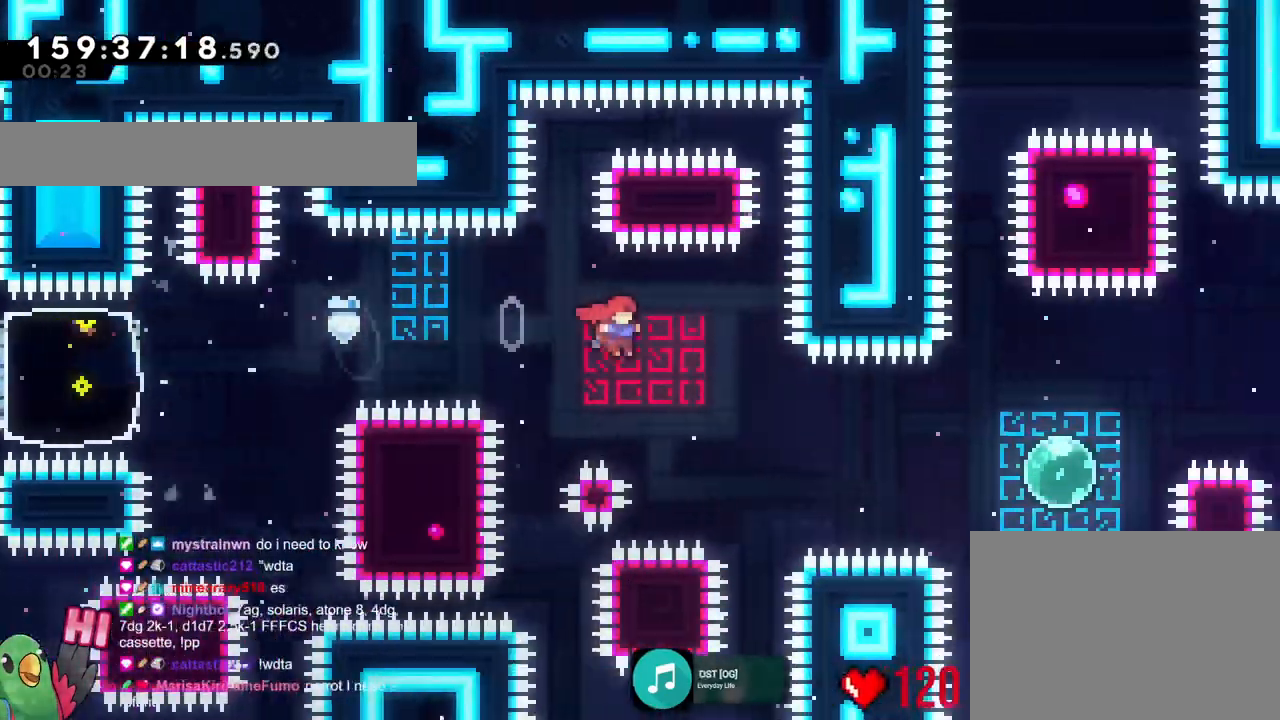
{"buttons": [], "left_stick": "right", "right_stick": "center"}
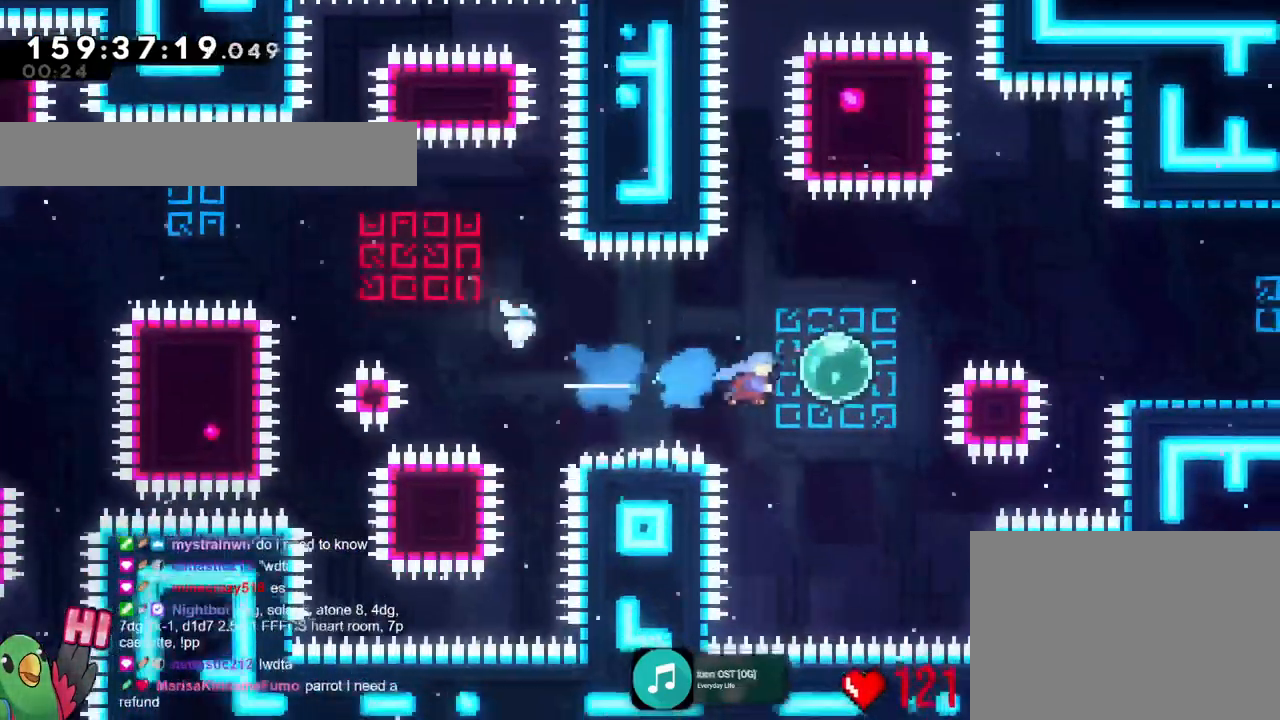
{"buttons": ["Y"], "left_stick": "down-right", "right_stick": "center", "events": [[16, "left_stick", "up-right"], [116, "Y", "down"], [216, "Y", "up"], [216, "left_stick", "right"], [333, "left_stick", "down-right"], [383, "Y", "down"]]}
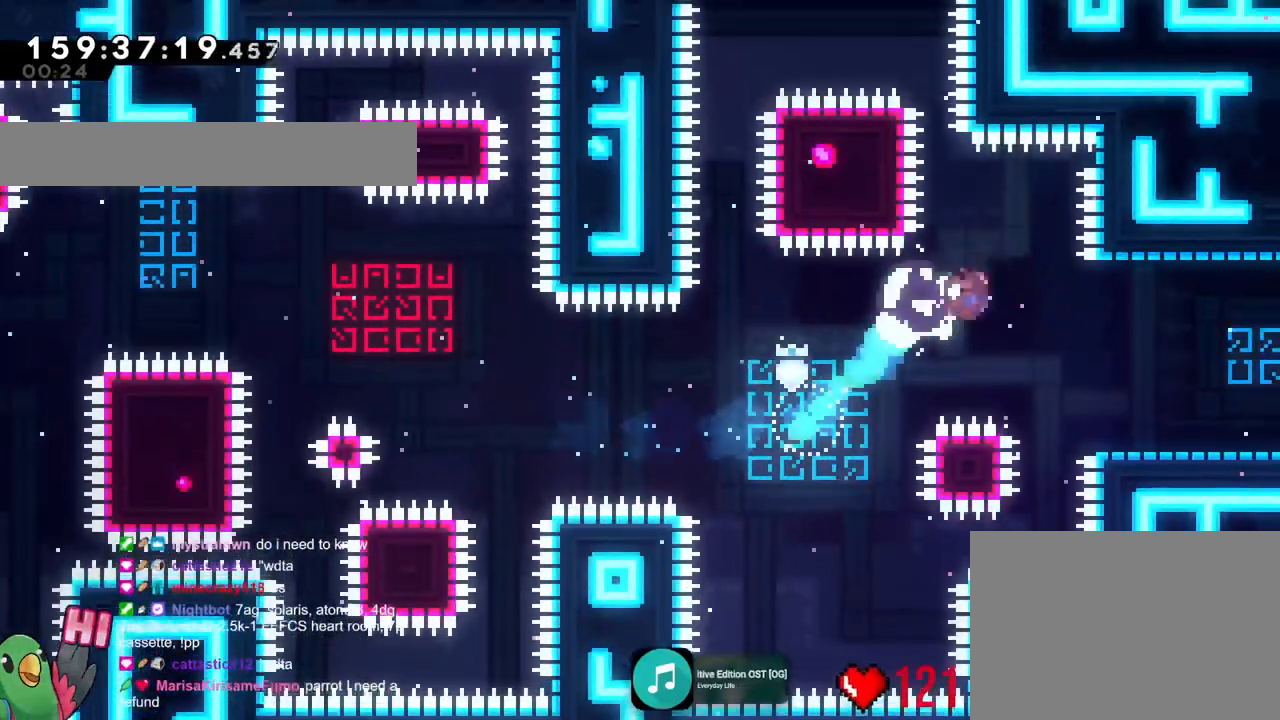
{"buttons": [], "left_stick": "center", "right_stick": "center"}
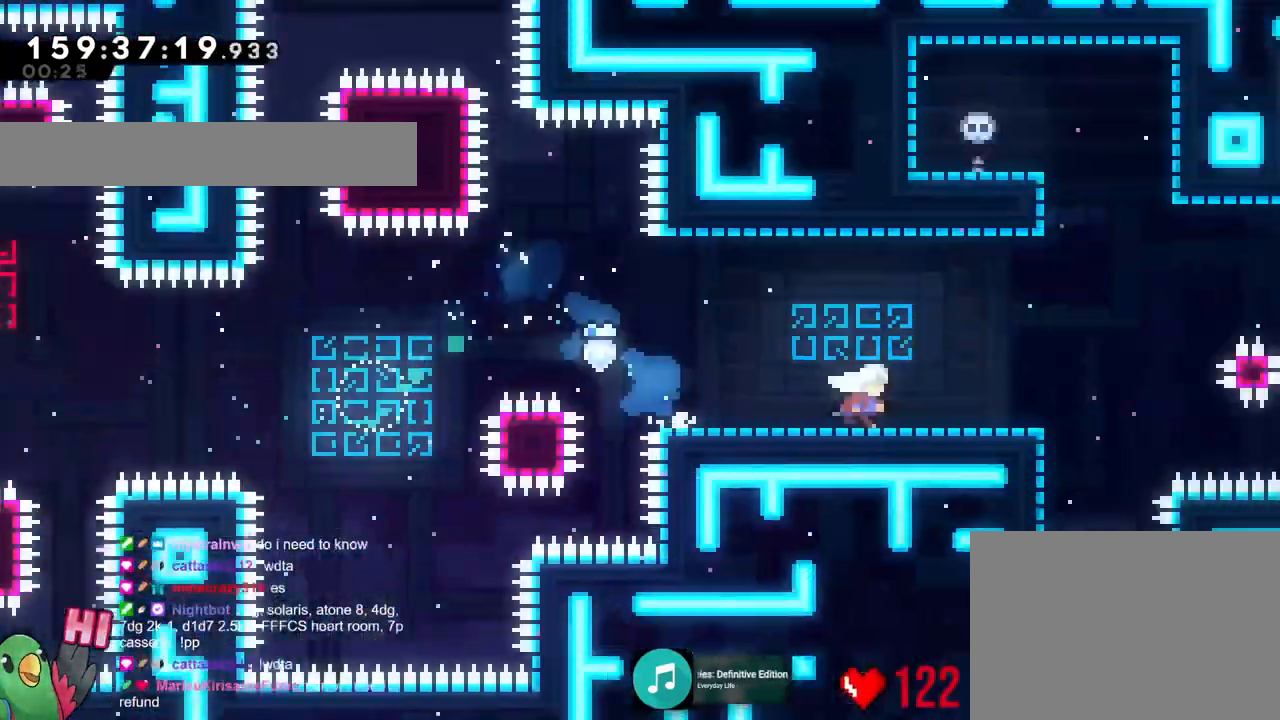
{"buttons": [], "left_stick": "right", "right_stick": "center"}
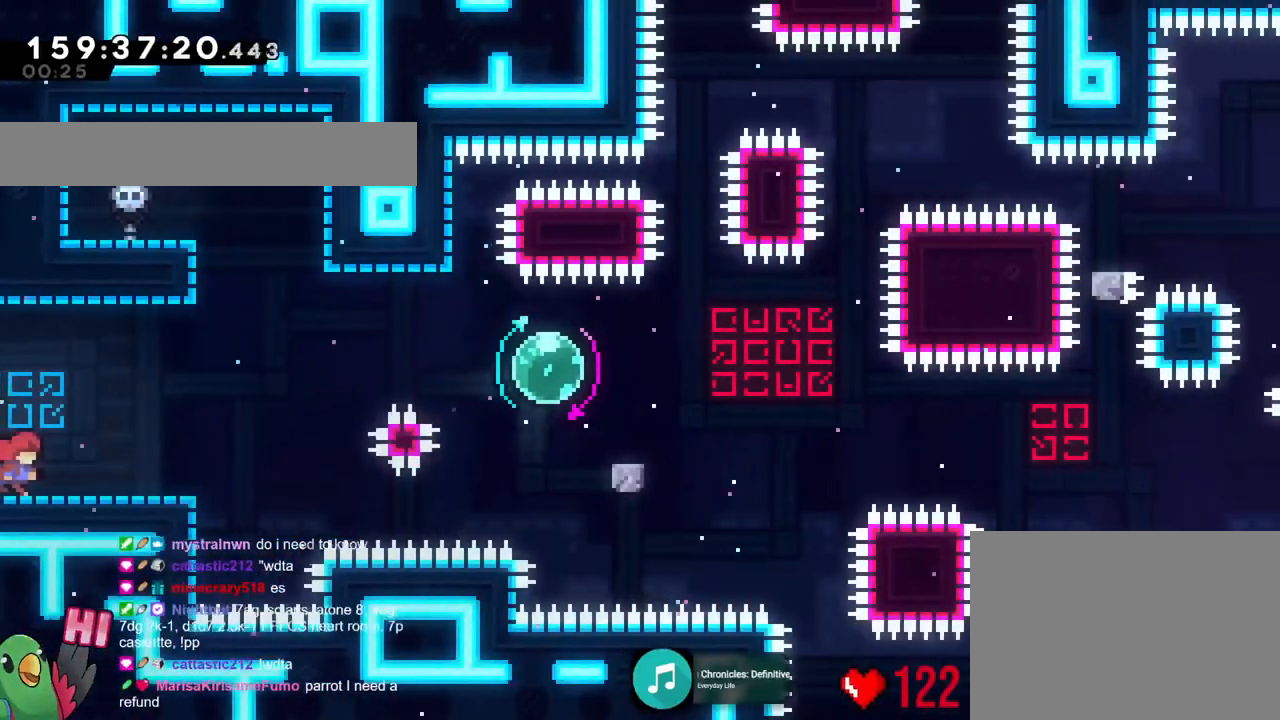
{"buttons": [], "left_stick": "right", "right_stick": "center", "events": [[83, "B", "down"], [367, "Y", "down"], [467, "Y", "up"], [501, "B", "up"]]}
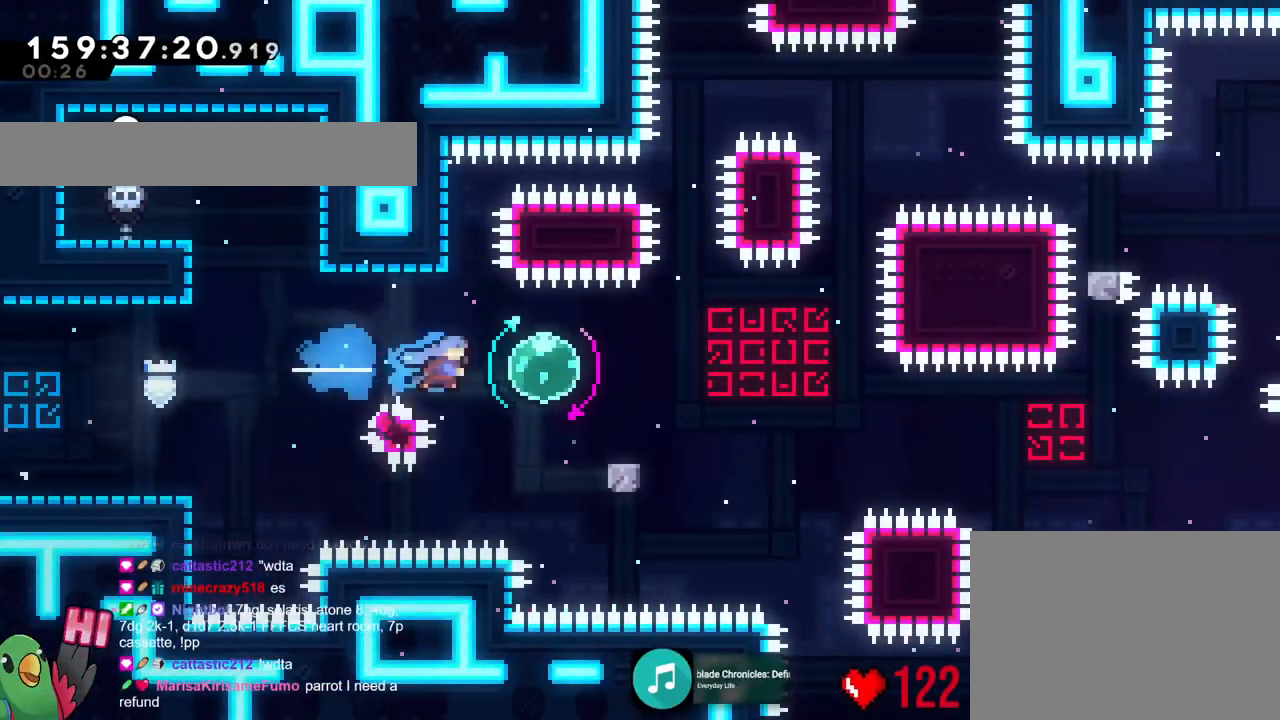
{"buttons": ["B"], "left_stick": "right", "right_stick": "center", "events": [[83, "left_stick", "up-left"], [150, "Y", "down"], [233, "Y", "up"], [250, "left_stick", "right"], [317, "B", "down"]]}
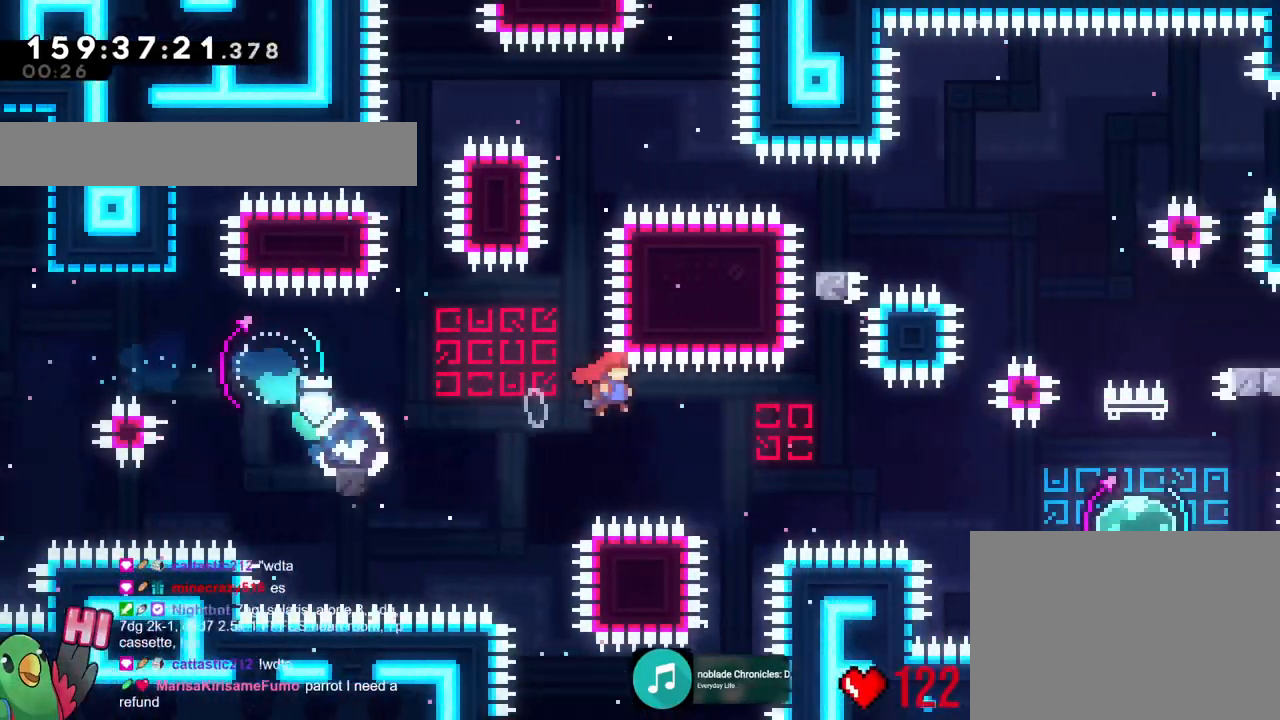
{"buttons": ["B"], "left_stick": "center", "right_stick": "center", "events": [[50, "Y", "down"], [67, "Y", "up"], [167, "left_stick", "center"]]}
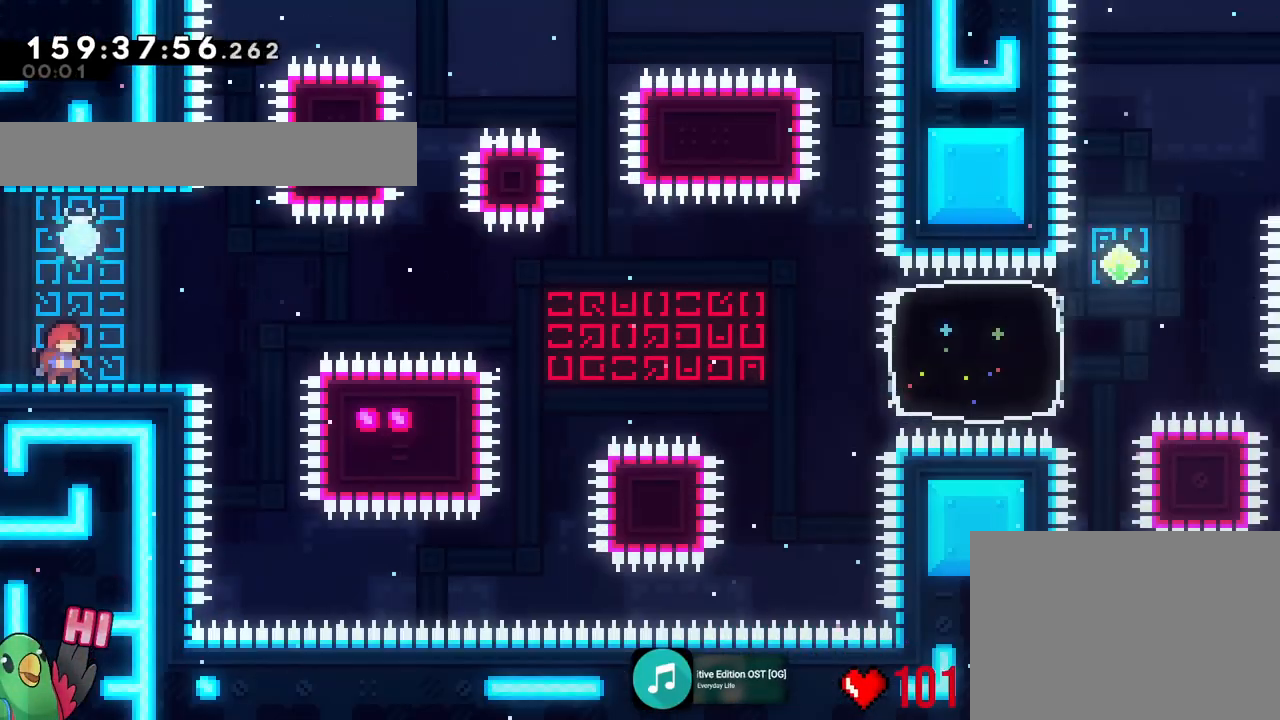
{"buttons": ["B"], "left_stick": "center", "right_stick": "center", "events": []}
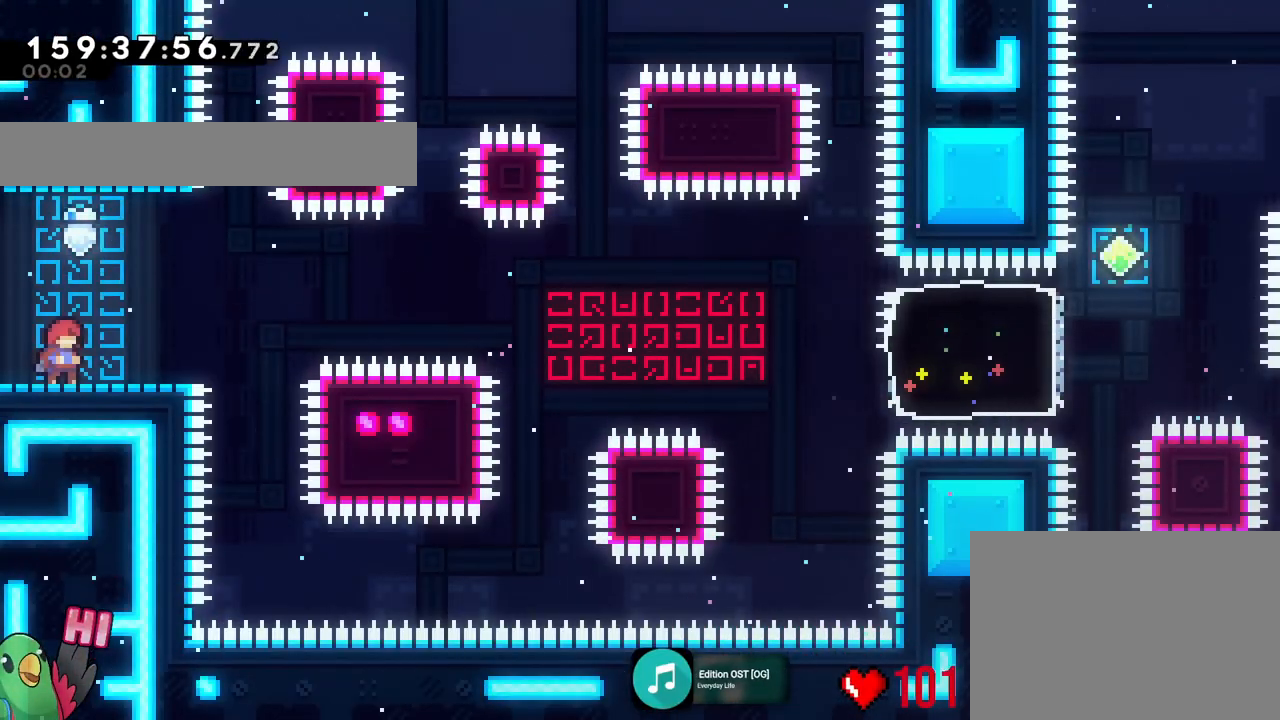
{"buttons": ["B"], "left_stick": "center", "right_stick": "center", "events": []}
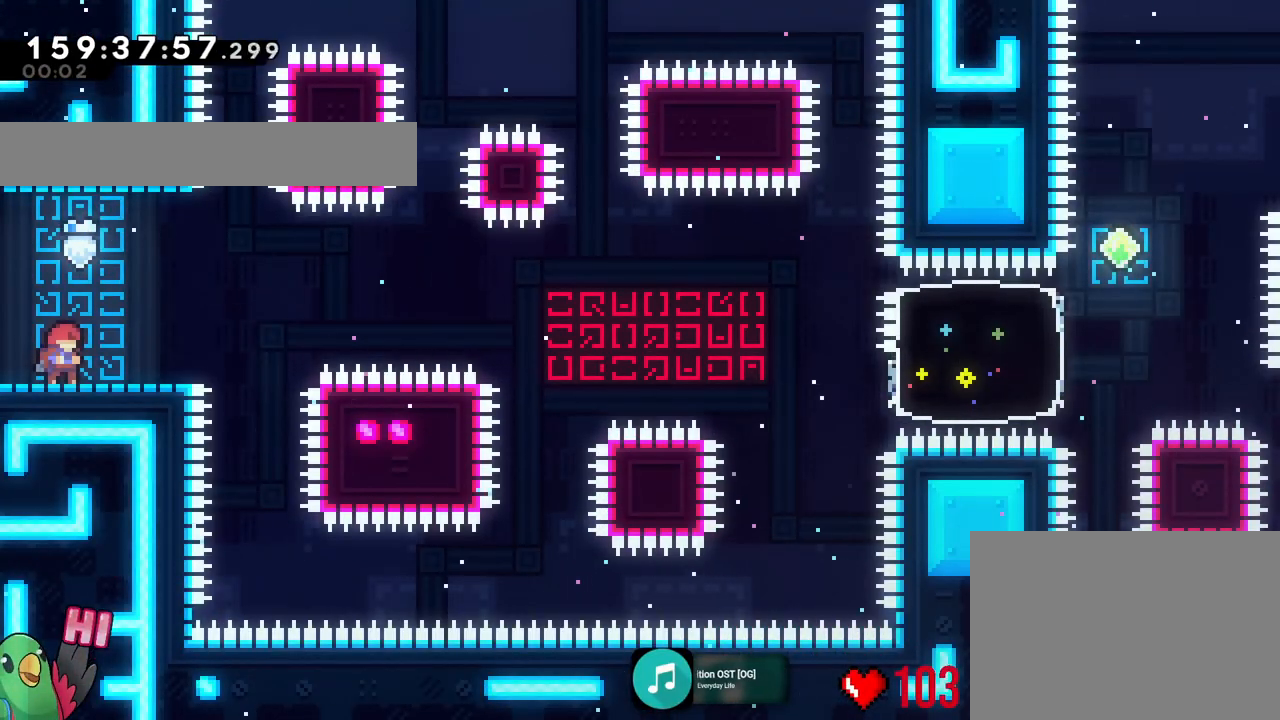
{"buttons": [], "left_stick": "center", "right_stick": "center", "events": [[300, "B", "up"]]}
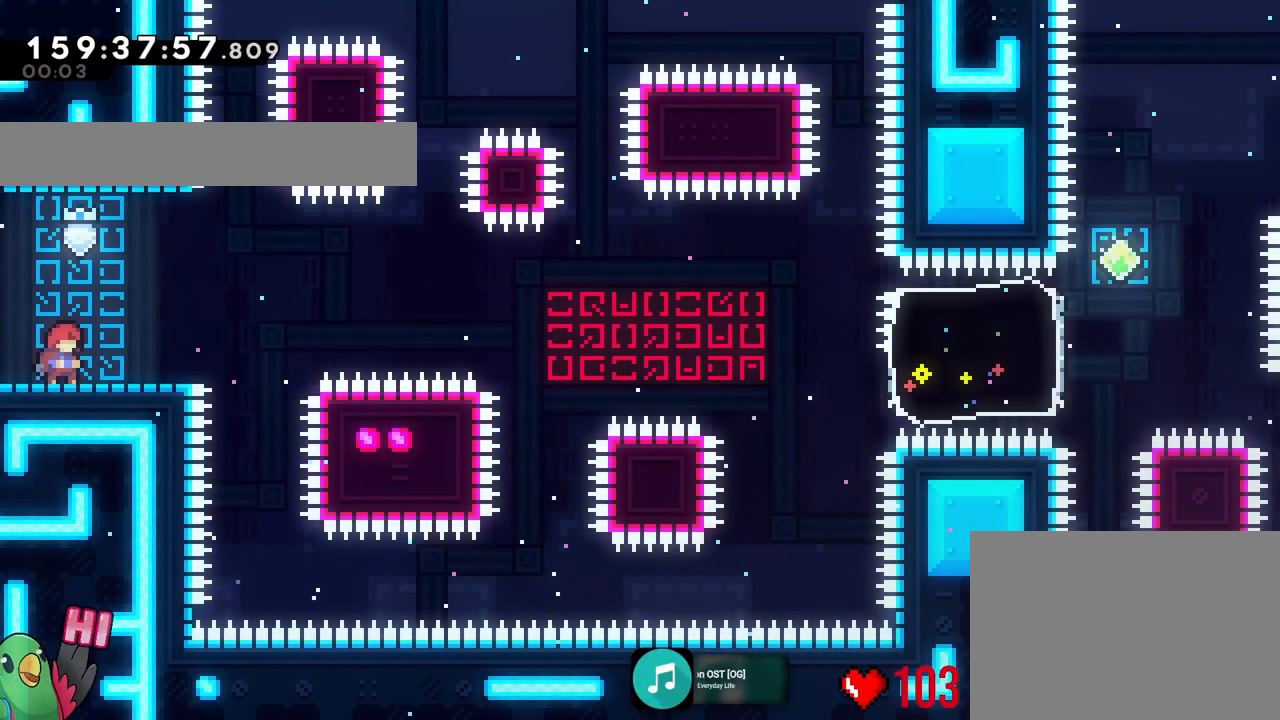
{"buttons": [], "left_stick": "center", "right_stick": "center"}
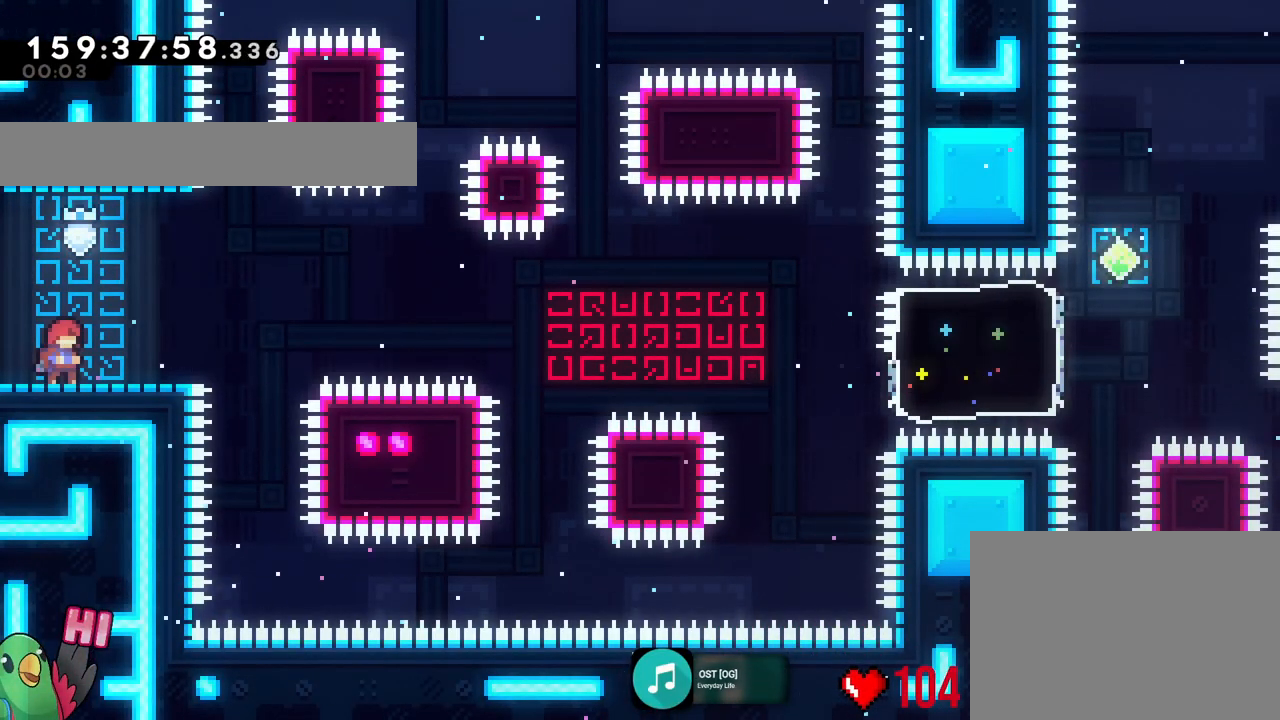
{"buttons": ["B"], "left_stick": "center", "right_stick": "center", "events": [[500, "B", "down"]]}
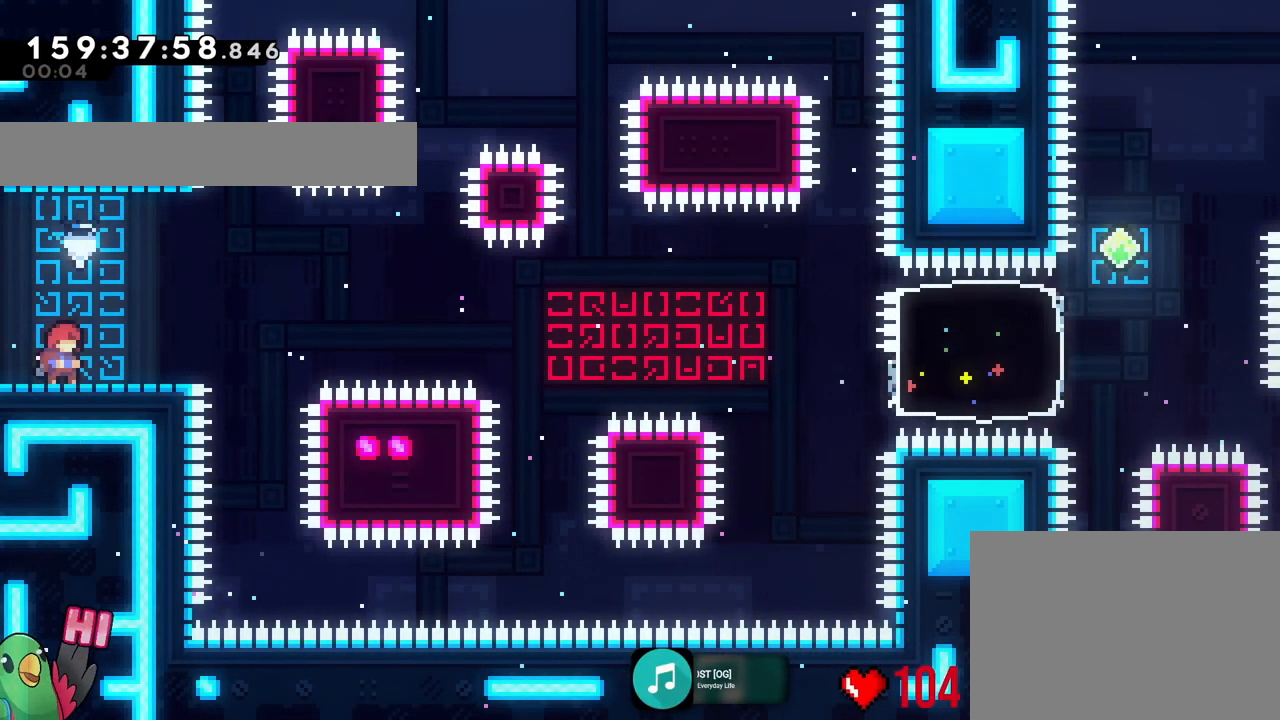
{"buttons": ["B"], "left_stick": "center", "right_stick": "center", "events": []}
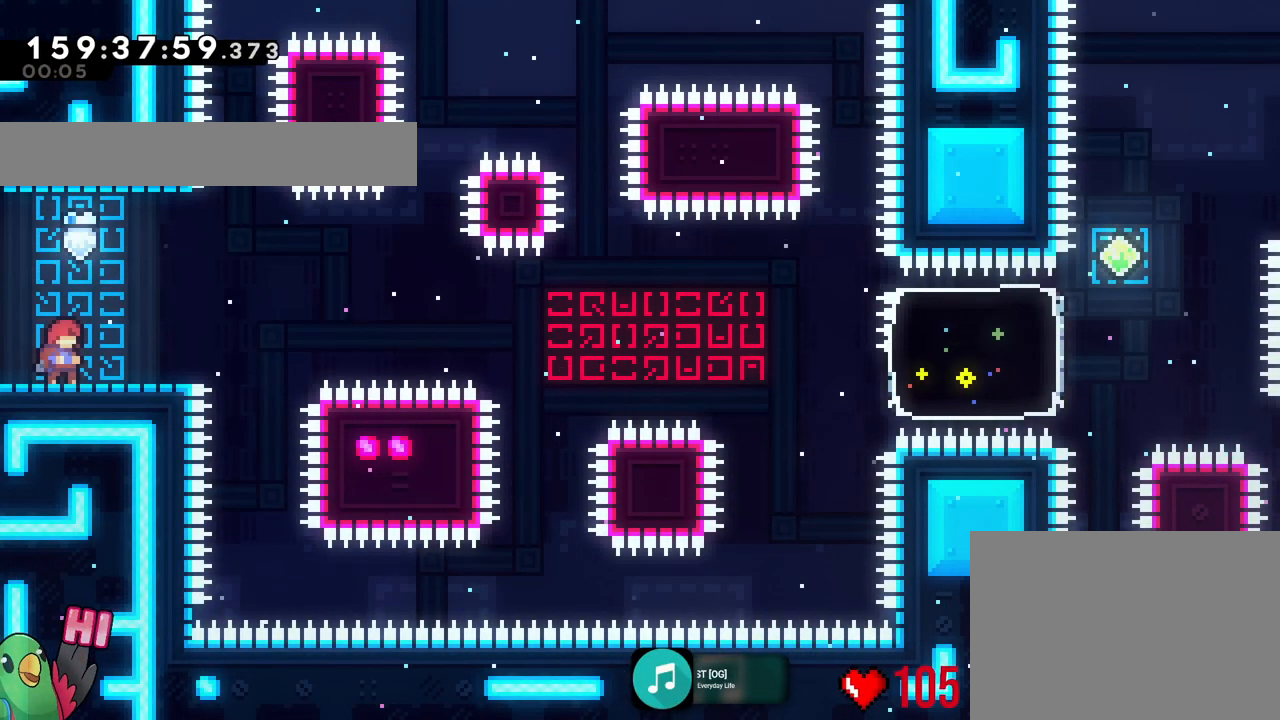
{"buttons": [], "left_stick": "center", "right_stick": "center", "events": [[450, "B", "up"]]}
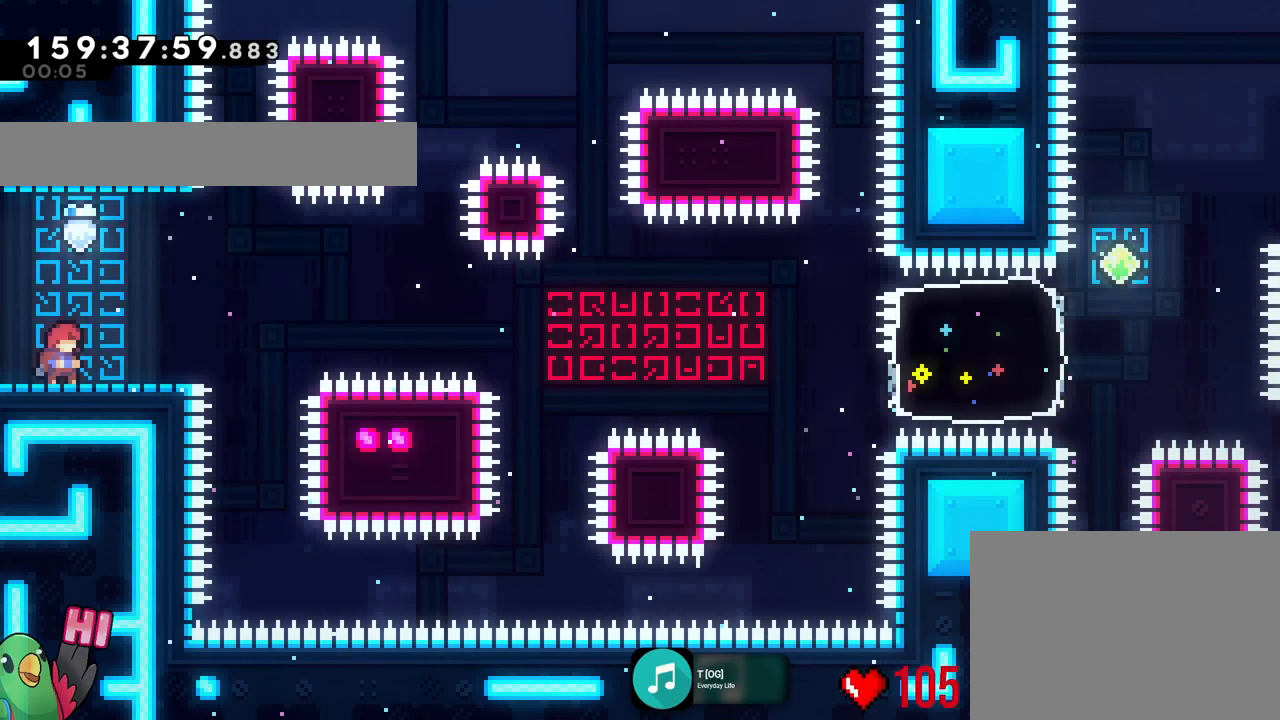
{"buttons": [], "left_stick": "center", "right_stick": "center", "events": []}
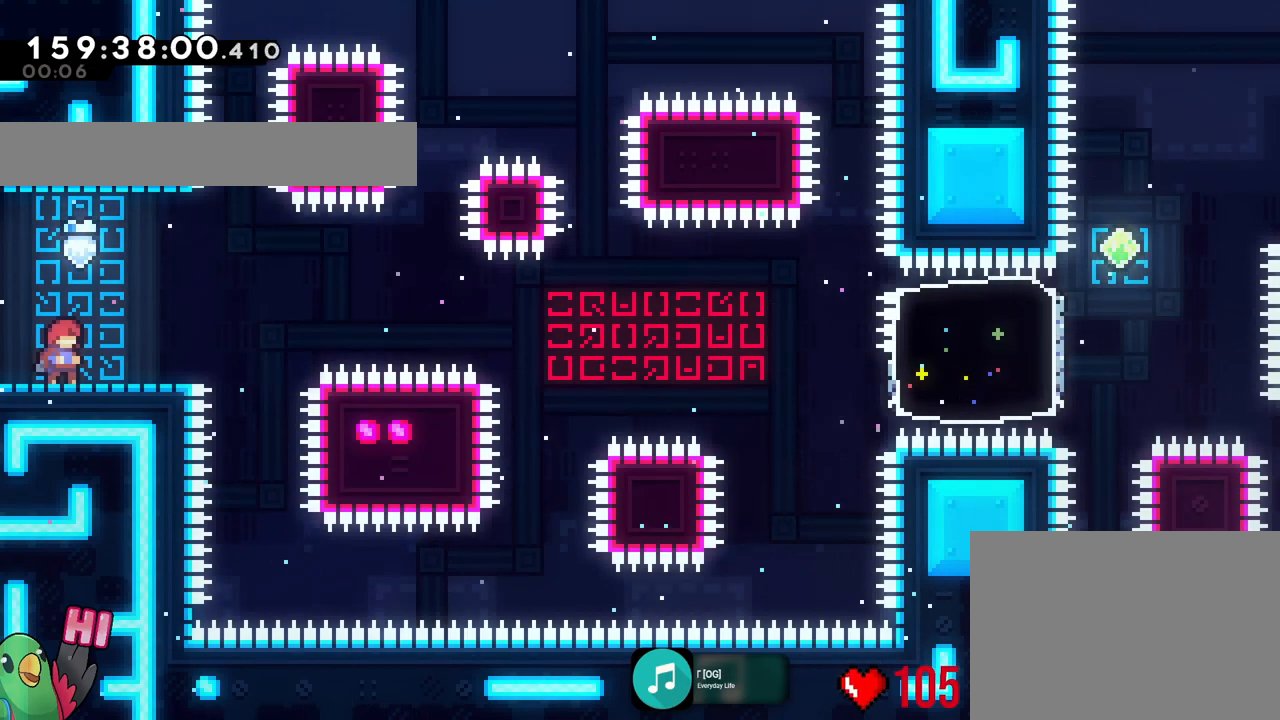
{"buttons": [], "left_stick": "center", "right_stick": "center"}
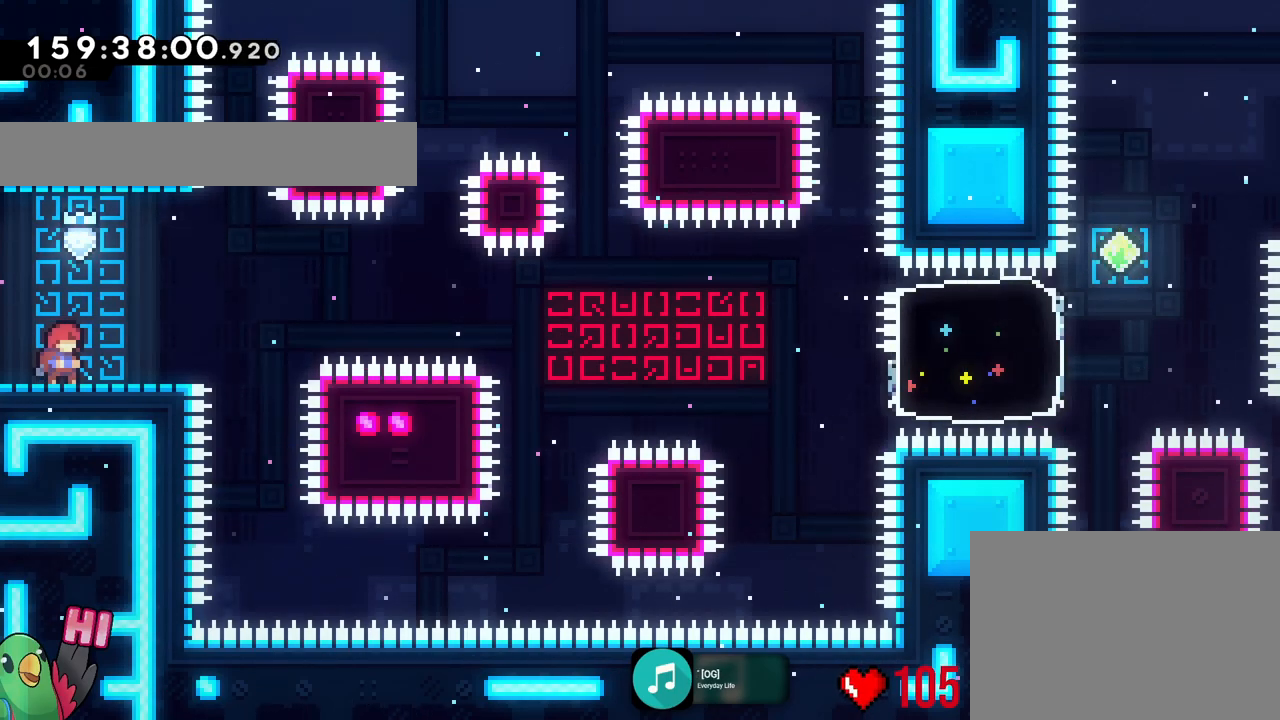
{"buttons": ["B"], "left_stick": "center", "right_stick": "center", "events": [[284, "B", "down"]]}